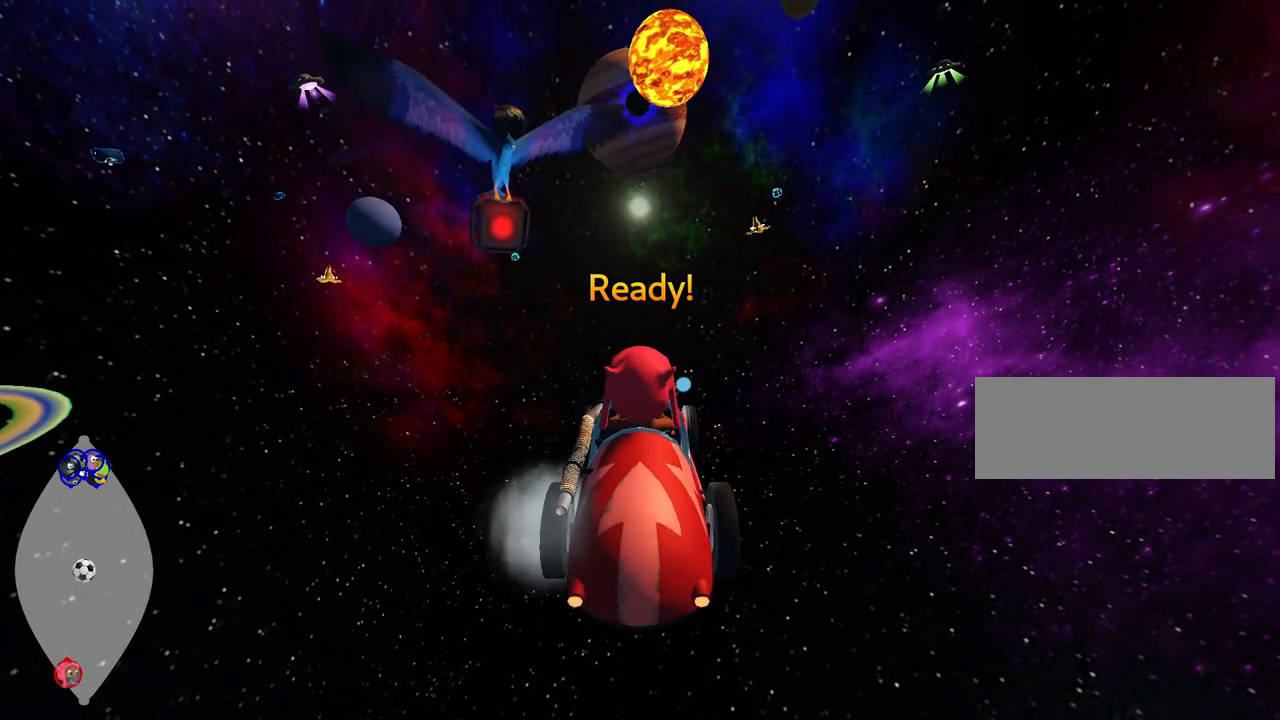
Gameplay with keyboard; each line is a JSON object with the keys held at the frame after it. "events" lists presses ("down") and releases ("up") of "down", "fire", "left", "look", "nitro", "right", "skid" and "up" between this image and that frame as [ms after this image, input, new state], when the widget could be followed in between. No other keys are recorded. Mouse input is not recorded. Key names are as the overlay labels them; some are game actions (e.g. jump) rather than physical keys.
{"keys": ["up"], "events": [[367, "up", "down"]]}
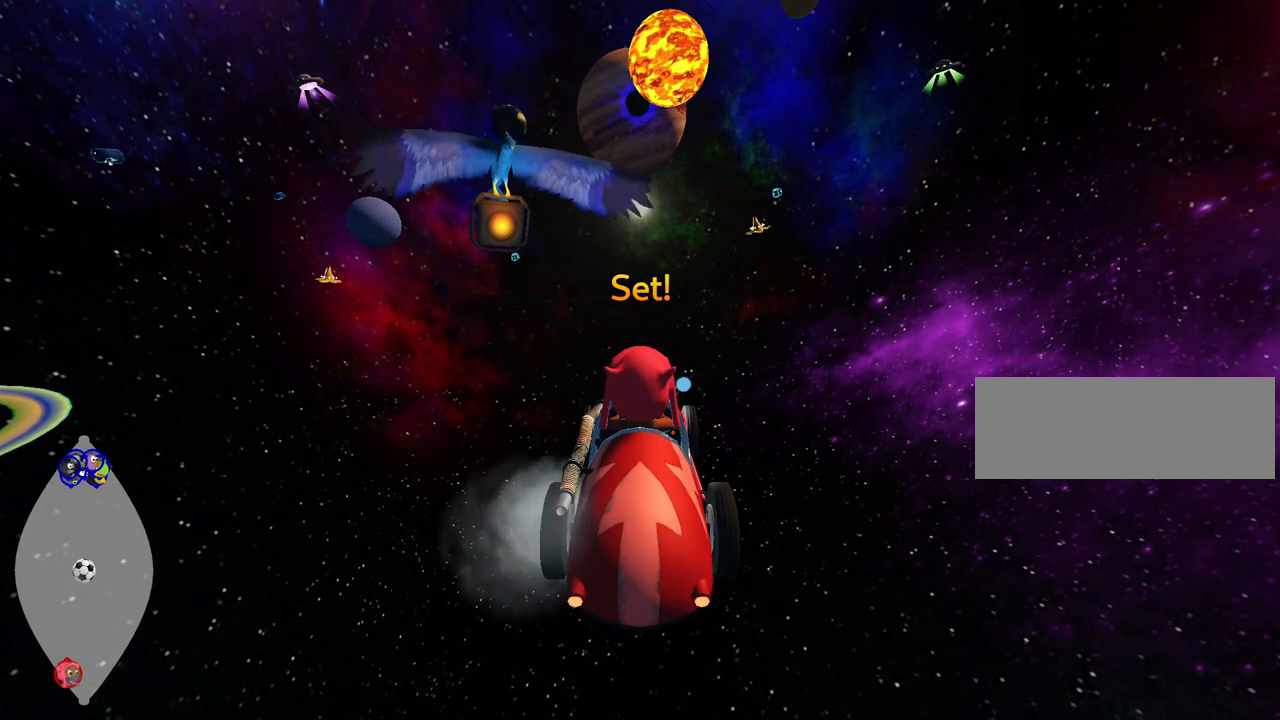
{"keys": ["up"], "events": []}
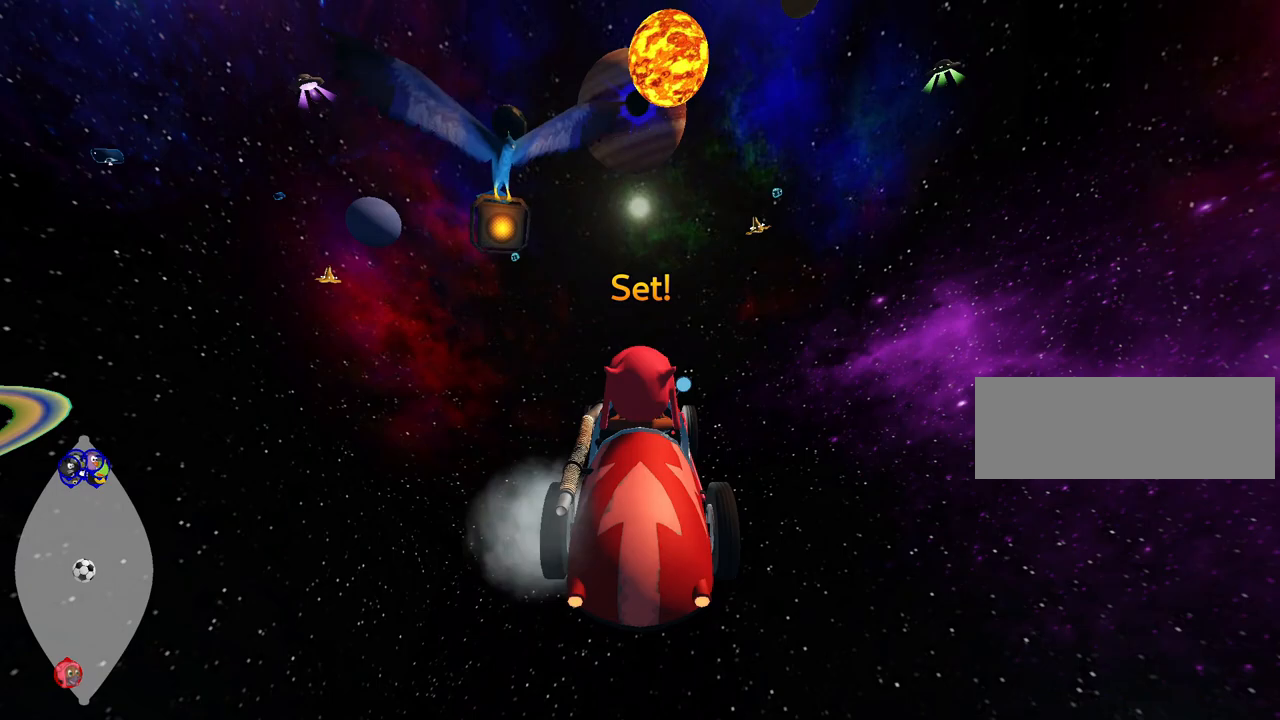
{"keys": ["up"], "events": []}
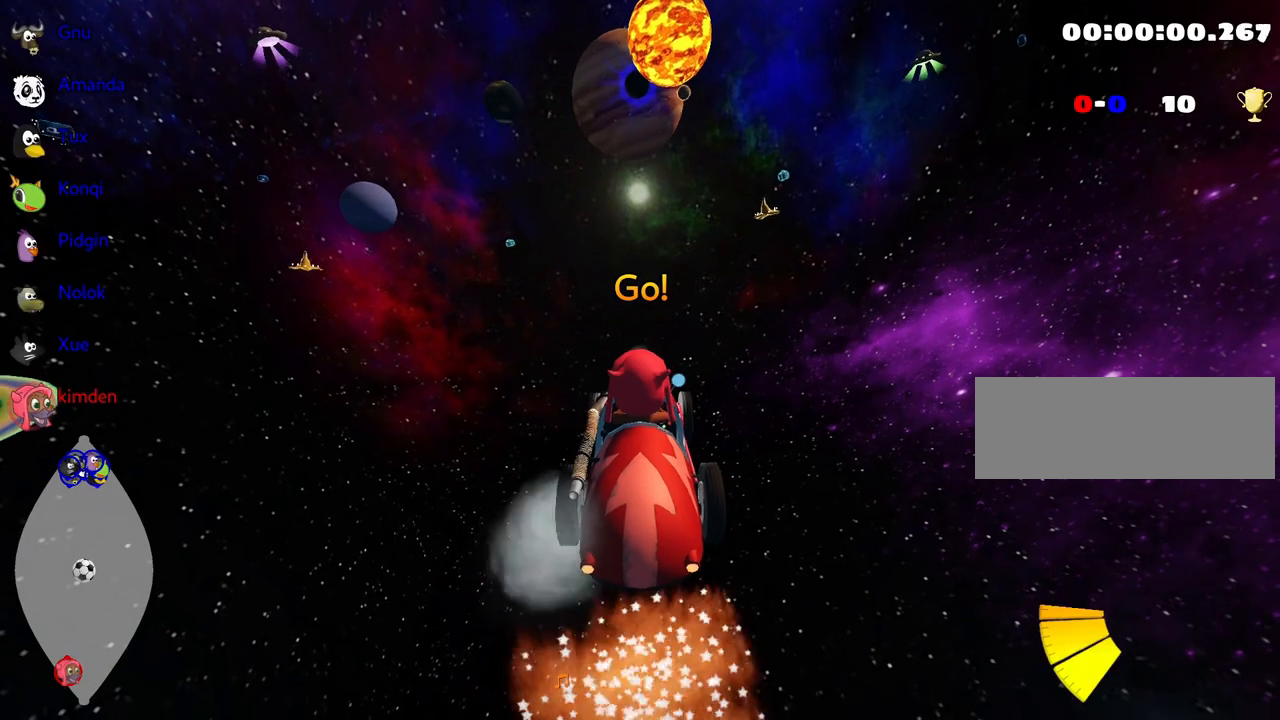
{"keys": ["up"], "events": []}
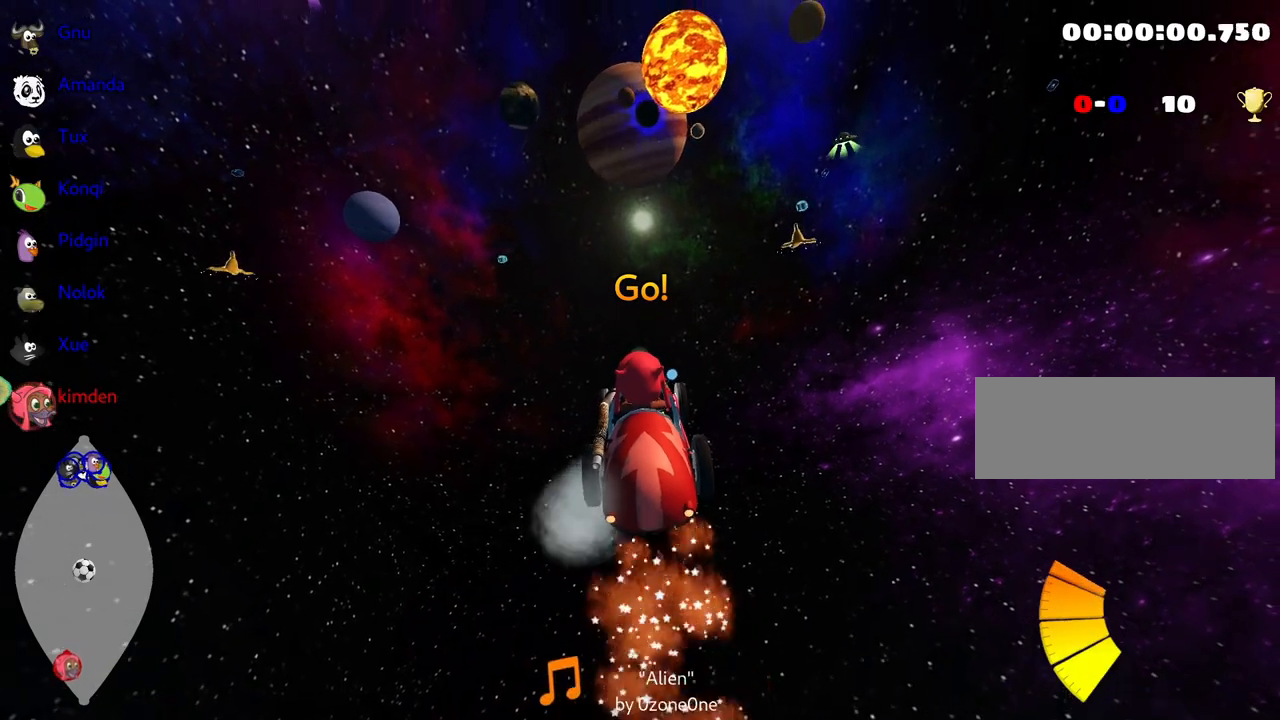
{"keys": ["left", "up"], "events": [[284, "left", "down"]]}
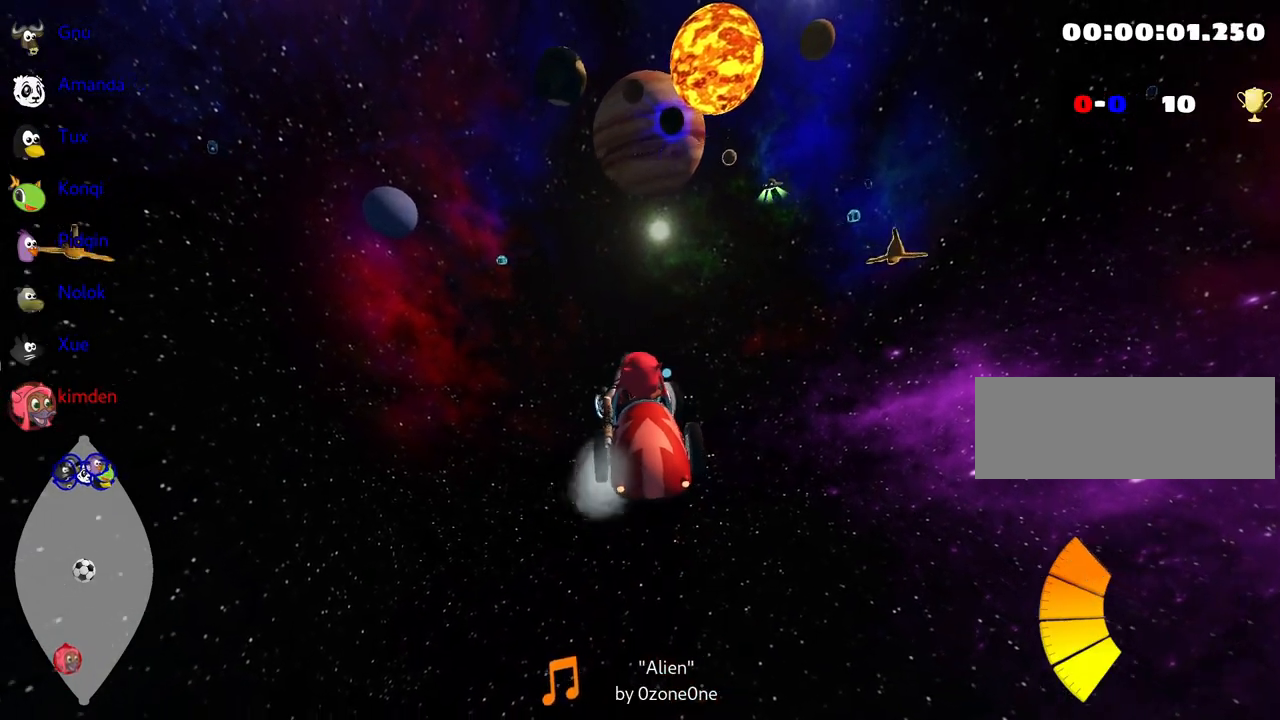
{"keys": ["up"], "events": [[67, "left", "up"], [134, "right", "down"], [284, "right", "up"]]}
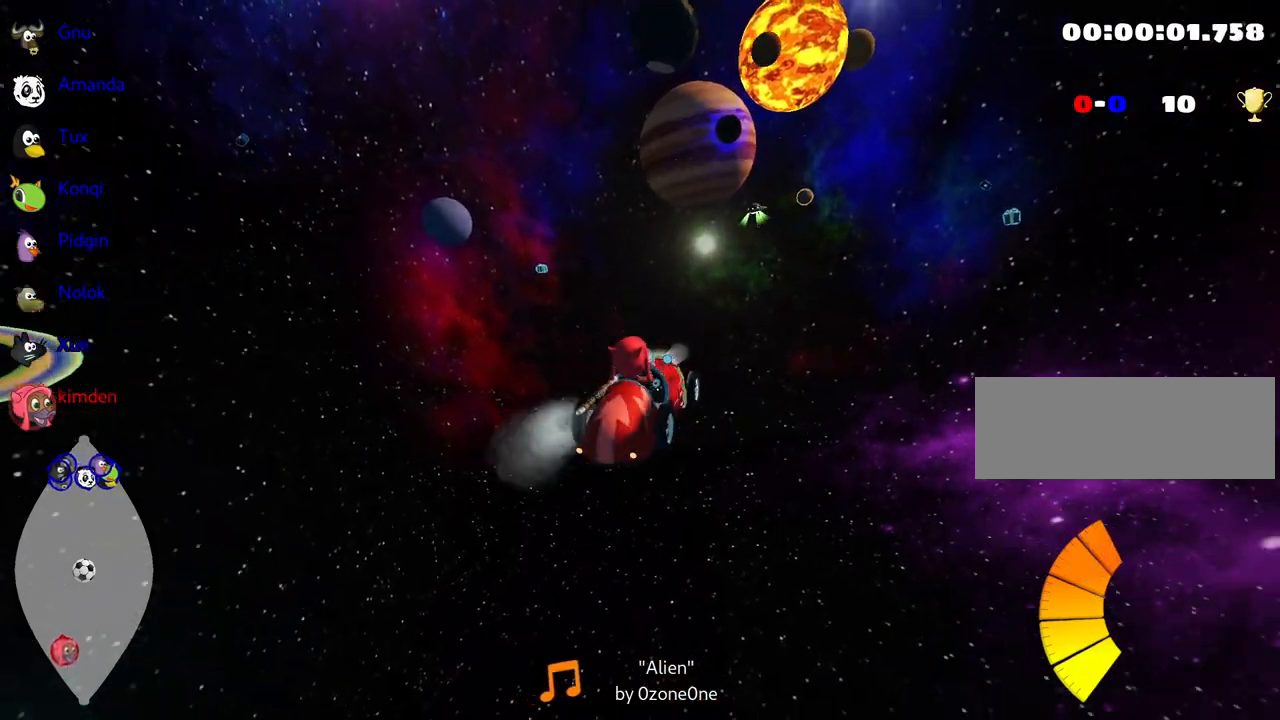
{"keys": ["left", "up"], "events": [[17, "left", "down"]]}
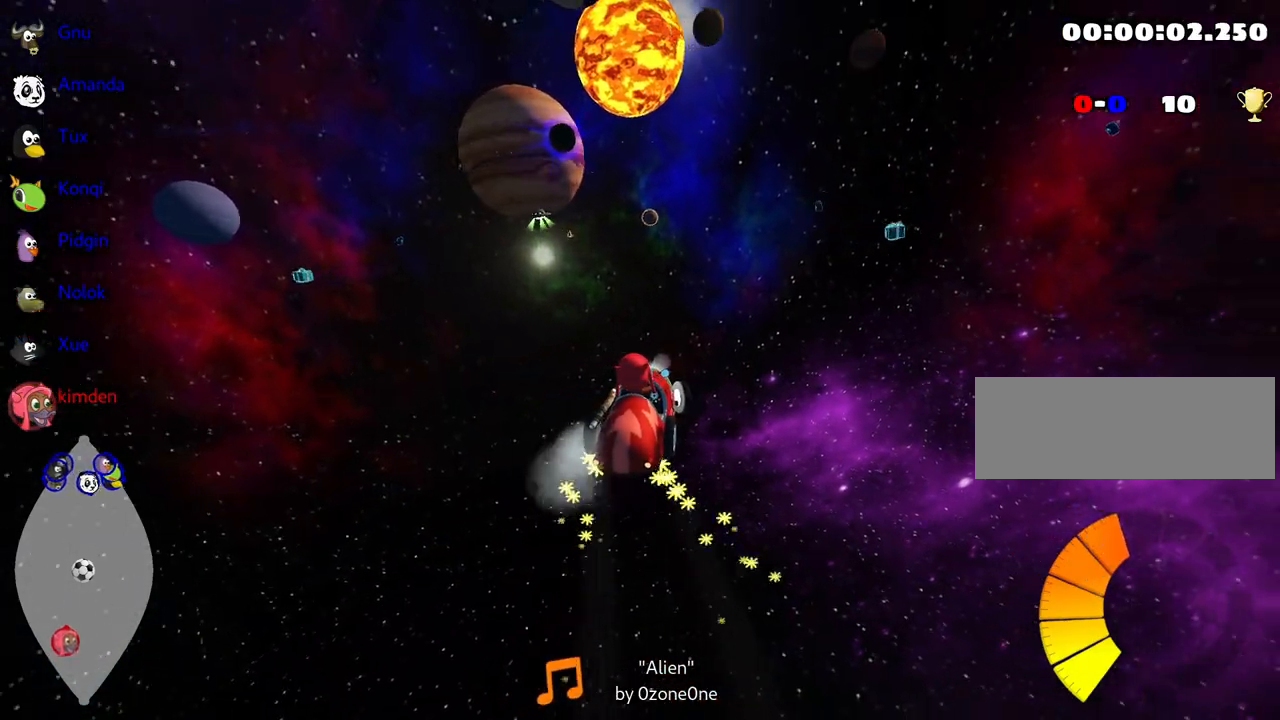
{"keys": ["left", "up"], "events": []}
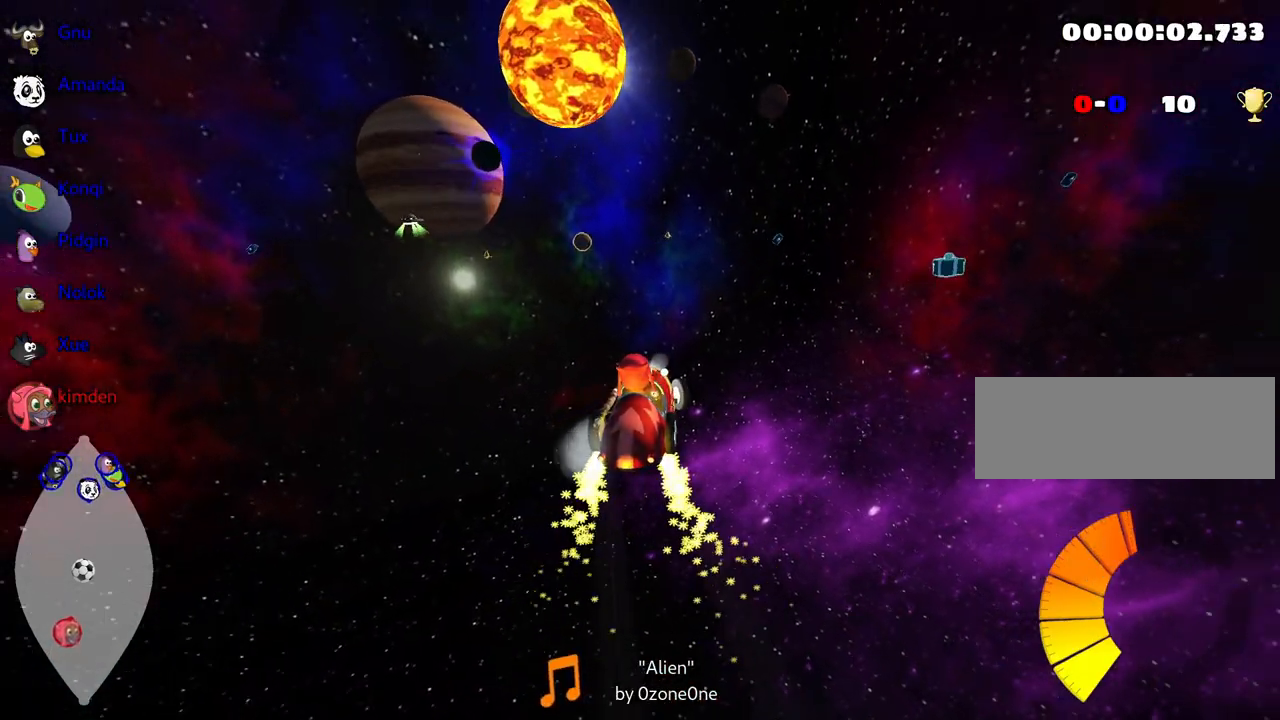
{"keys": ["up"], "events": [[84, "left", "up"]]}
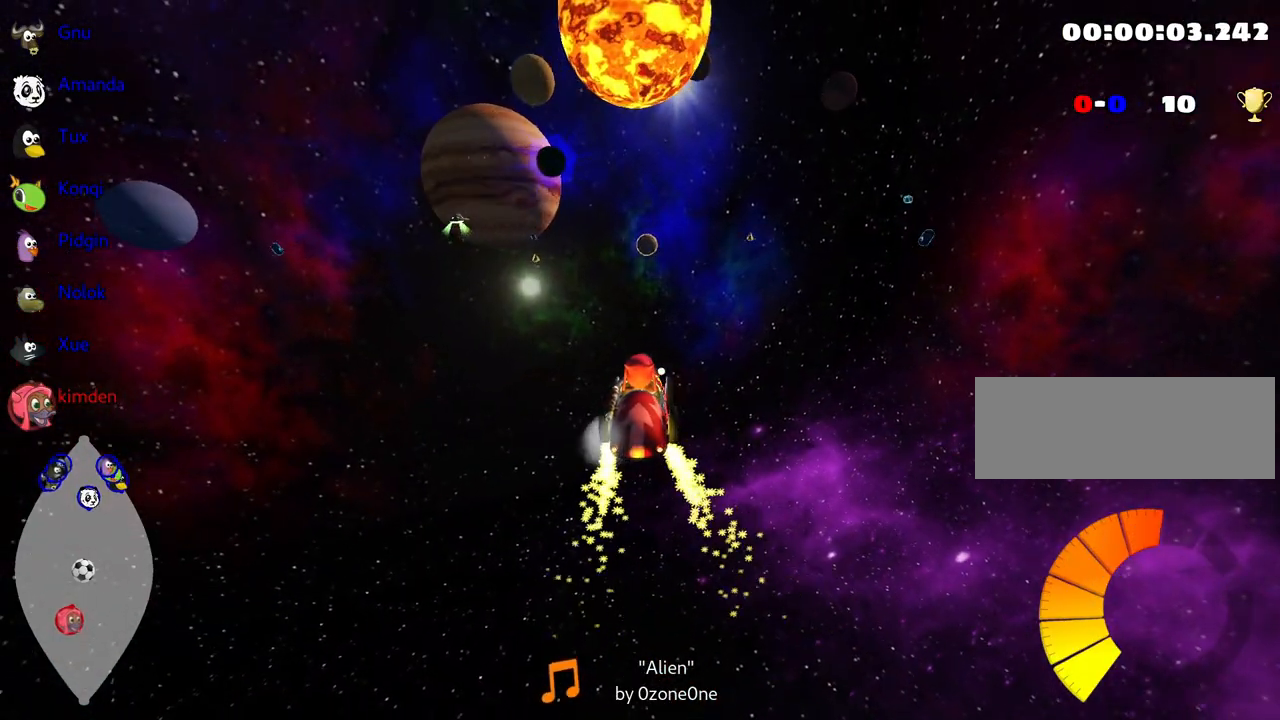
{"keys": ["up"], "events": []}
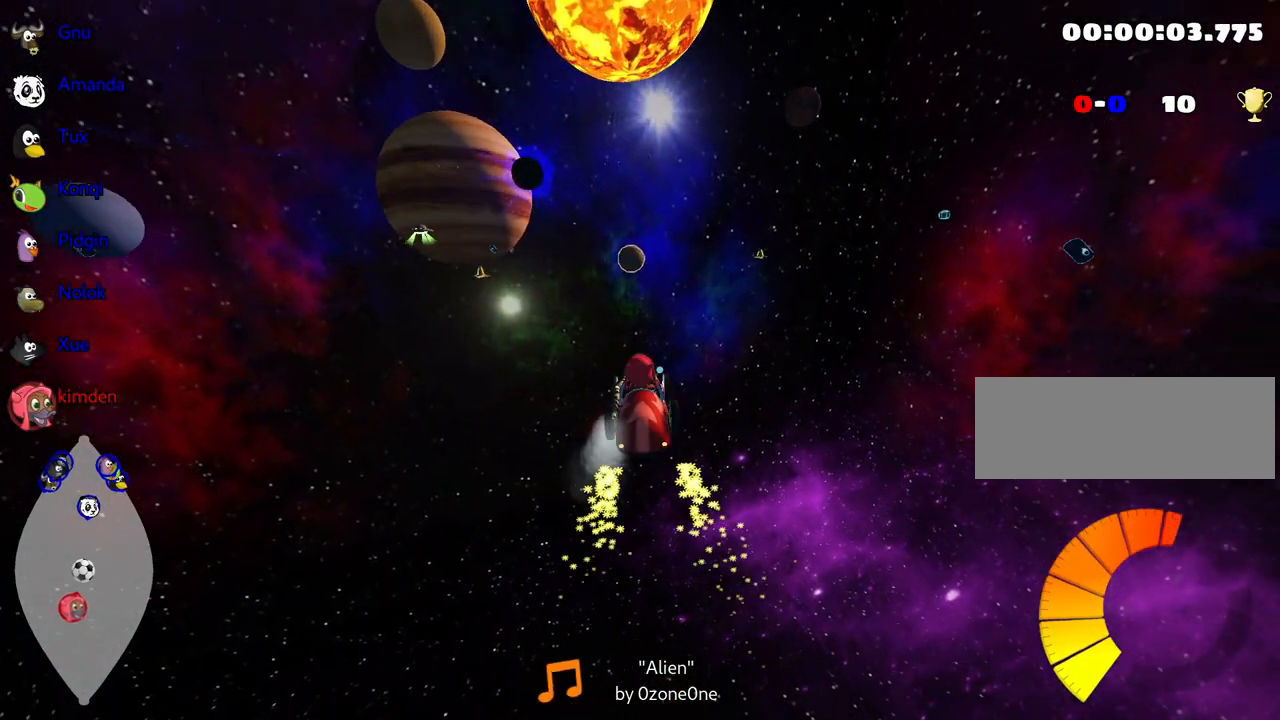
{"keys": ["up"], "events": []}
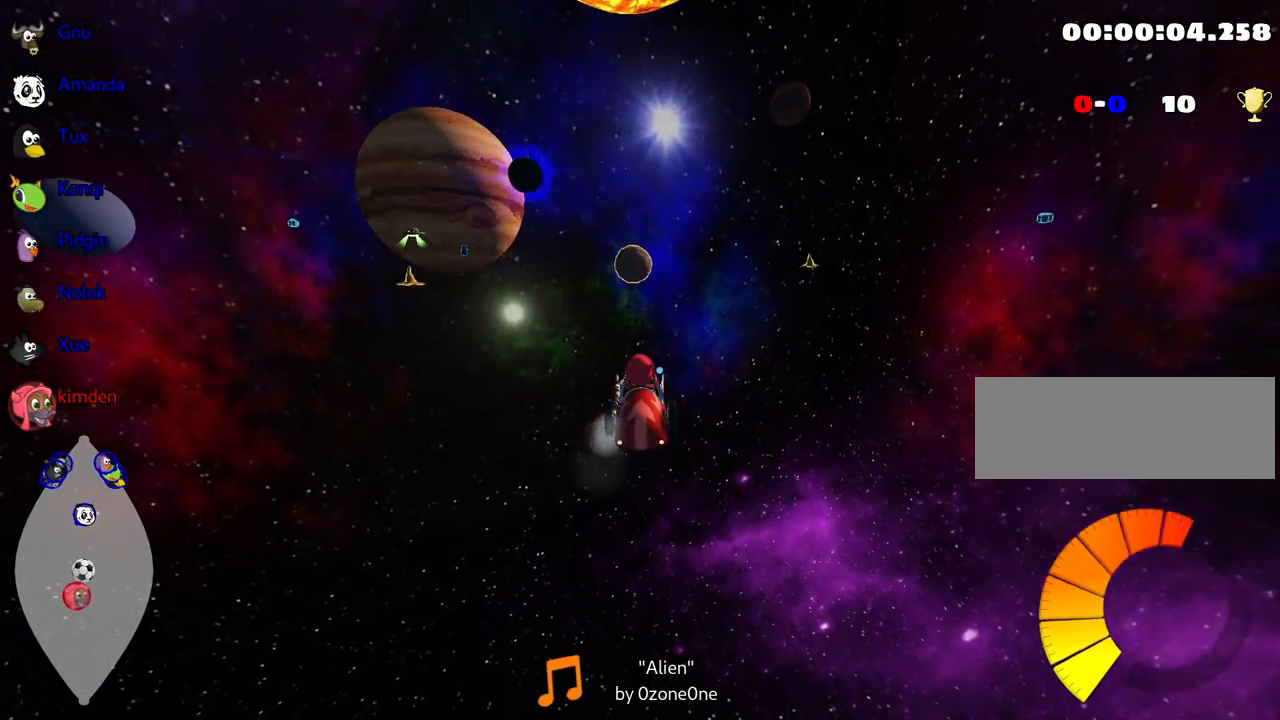
{"keys": ["up"], "events": []}
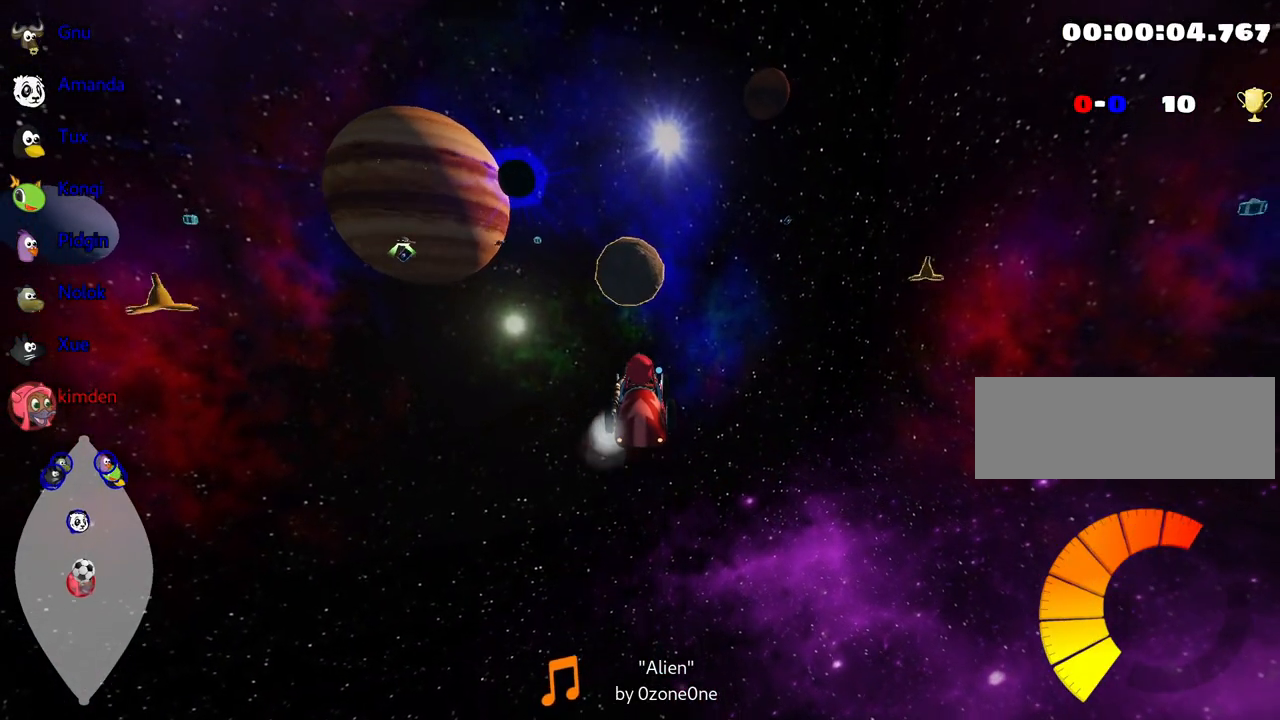
{"keys": ["left", "up"], "events": [[367, "left", "down"]]}
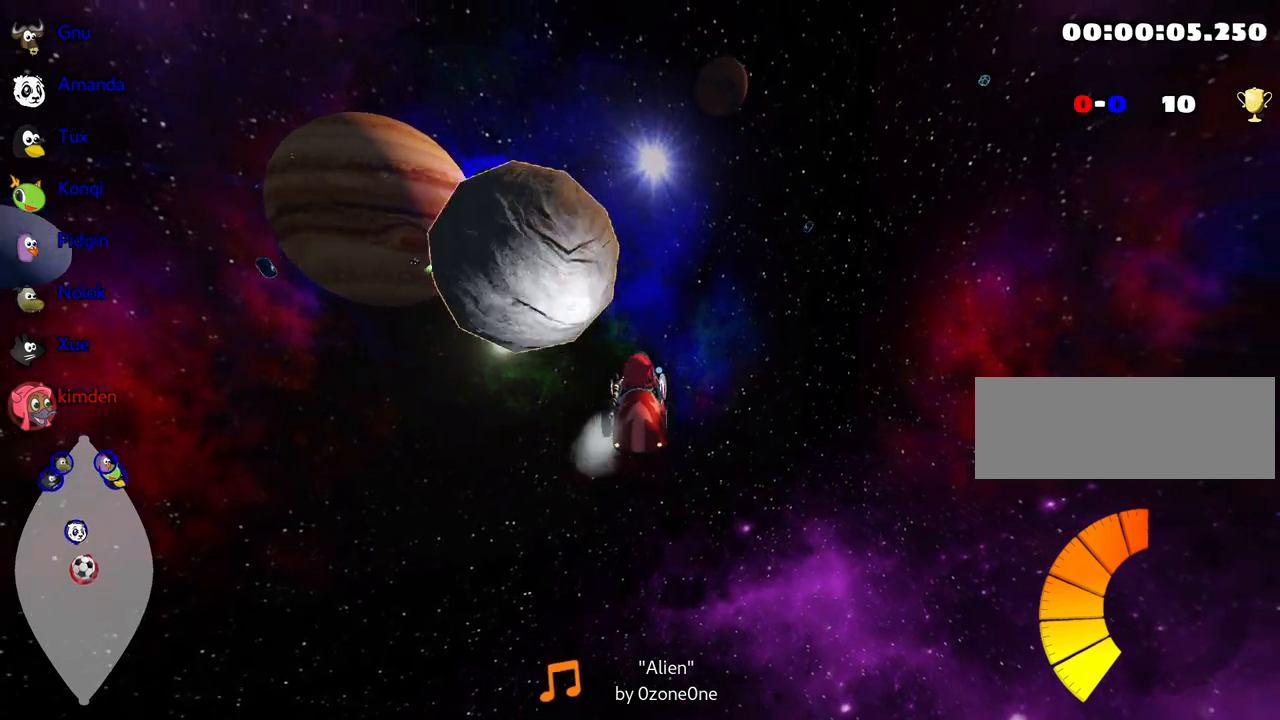
{"keys": ["up"], "events": [[50, "left", "up"], [184, "left", "down"], [434, "left", "up"]]}
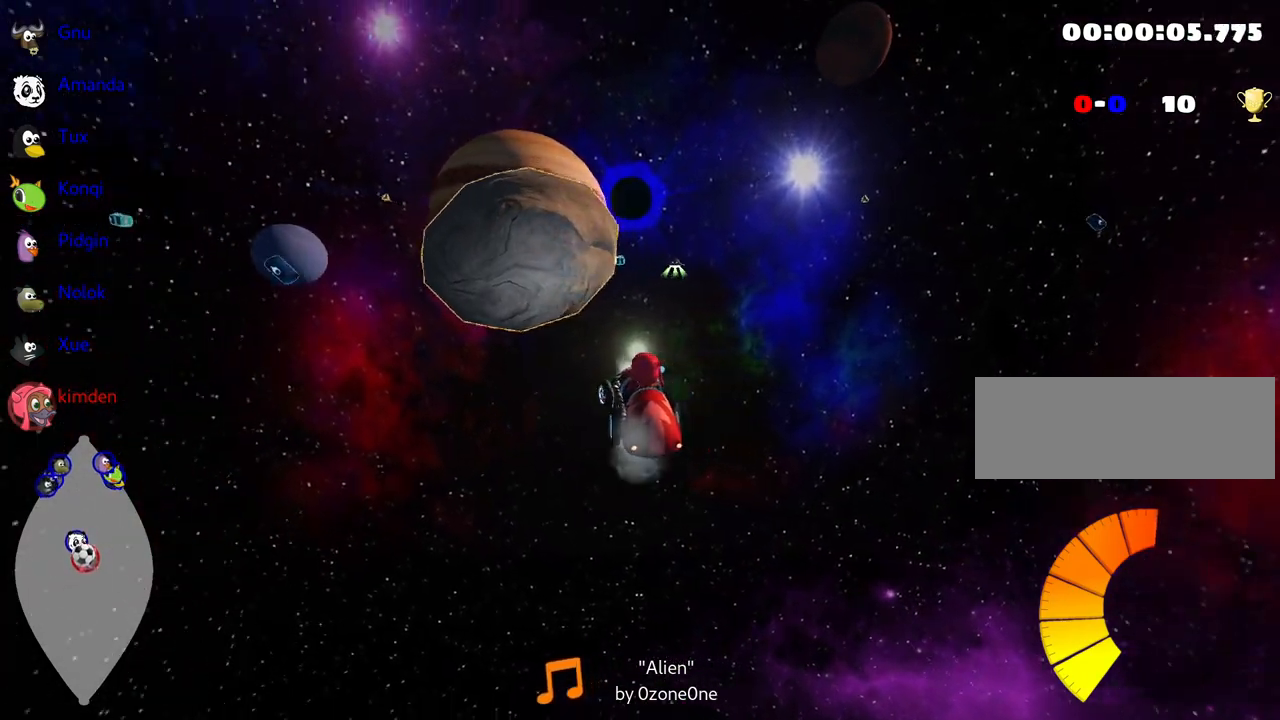
{"keys": ["up"], "events": [[234, "right", "down"], [367, "right", "up"]]}
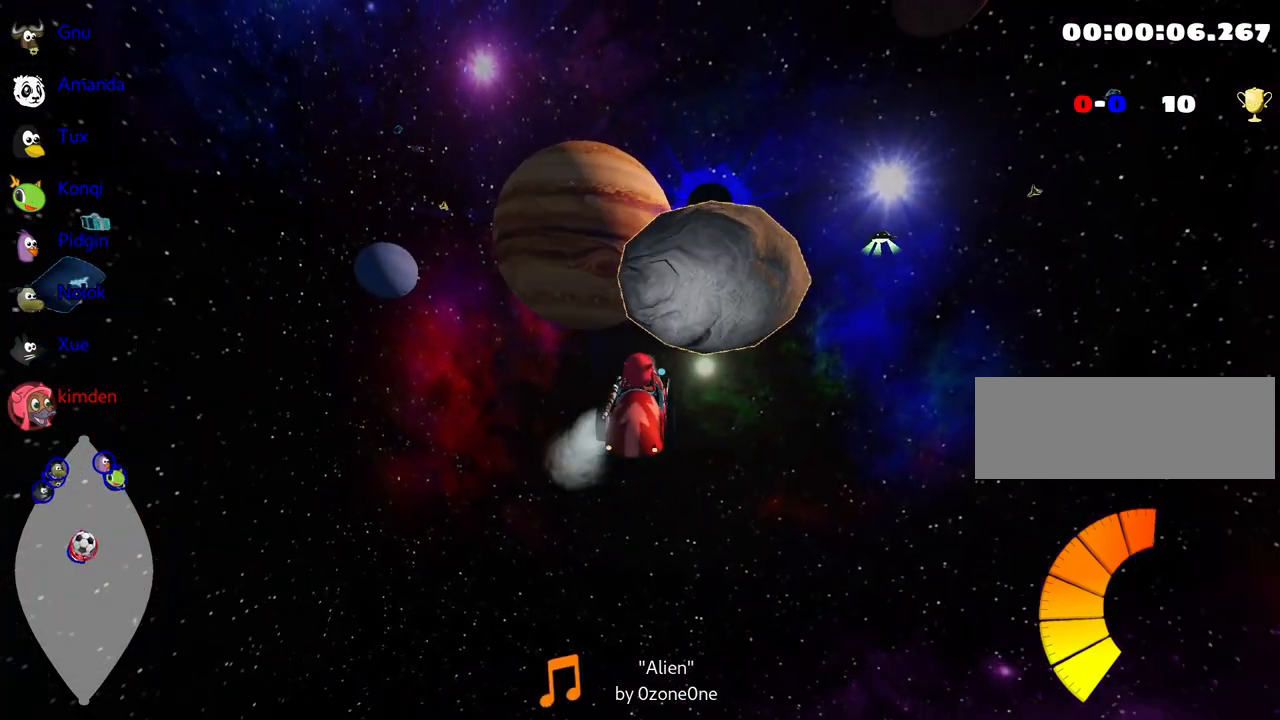
{"keys": ["right", "up"], "events": [[367, "right", "down"]]}
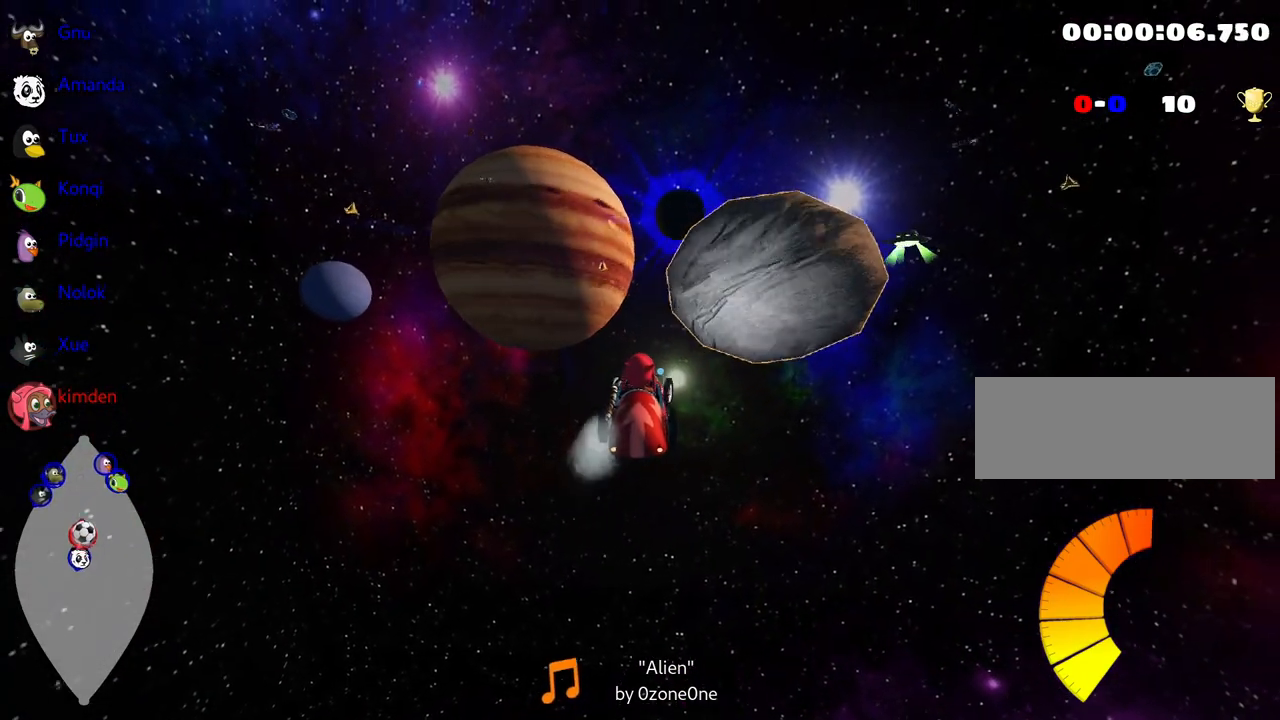
{"keys": ["up"], "events": [[34, "right", "up"]]}
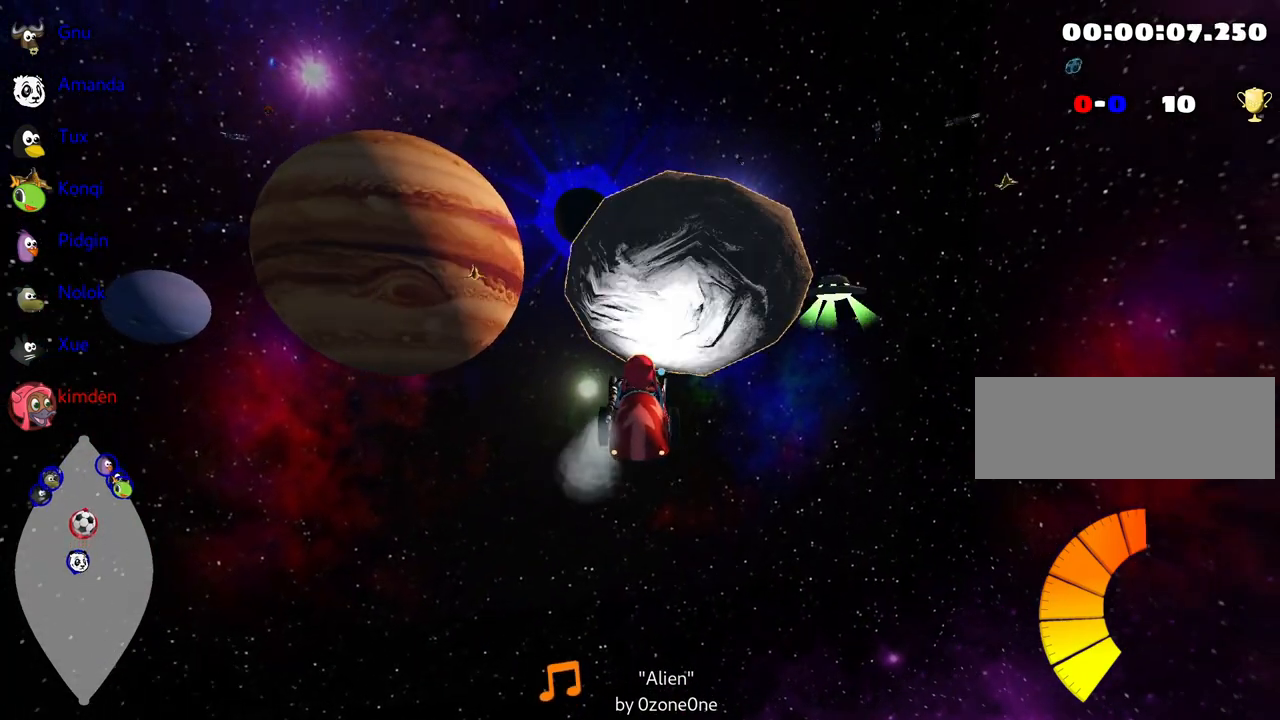
{"keys": ["up"], "events": [[84, "right", "down"], [150, "right", "up"], [234, "left", "down"], [384, "left", "up"]]}
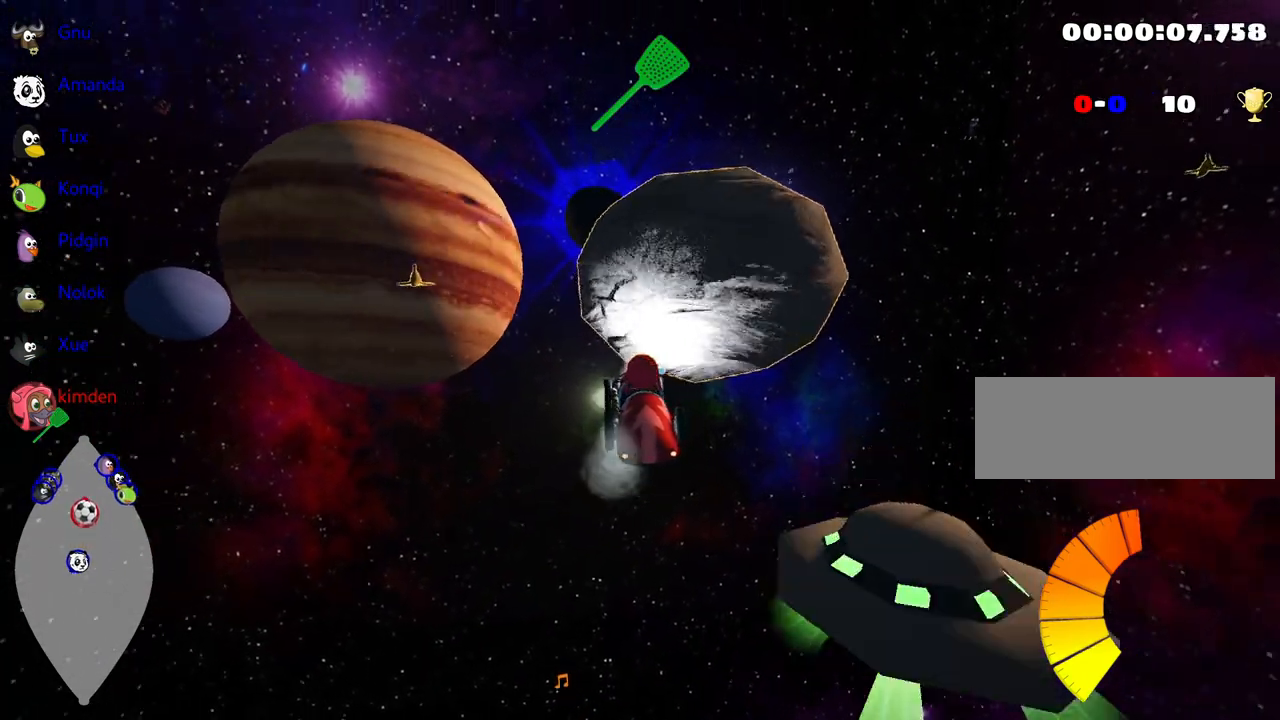
{"keys": ["right", "up"], "events": [[150, "right", "down"], [350, "right", "up"], [367, "right", "down"]]}
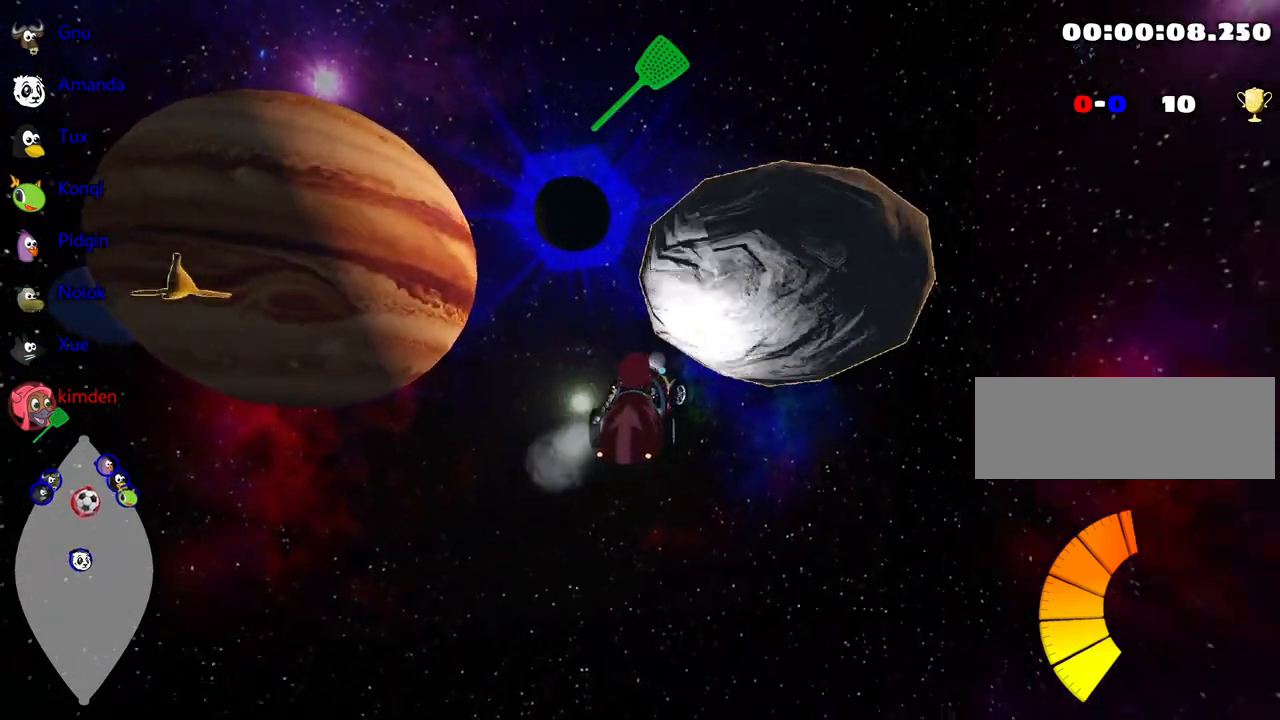
{"keys": ["left", "up"], "events": [[34, "right", "up"], [317, "left", "down"], [334, "fire", "down"], [484, "fire", "up"]]}
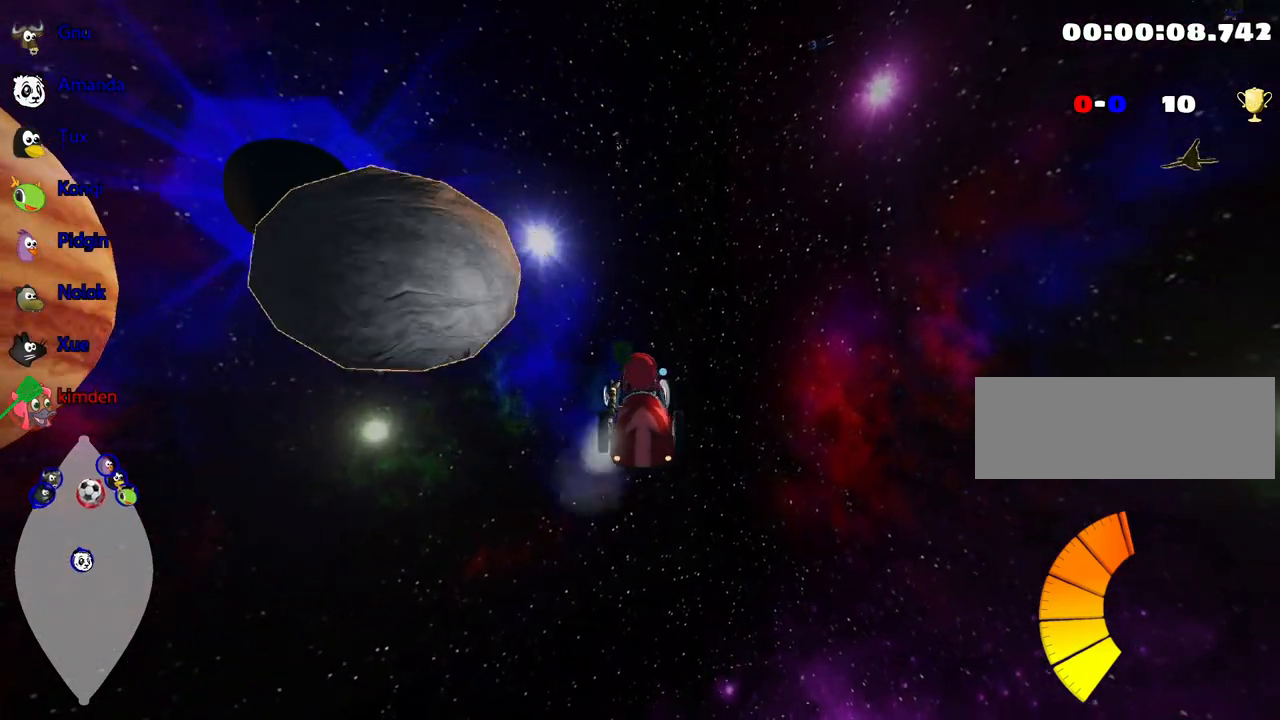
{"keys": ["left", "up"], "events": [[100, "left", "up"], [400, "left", "down"]]}
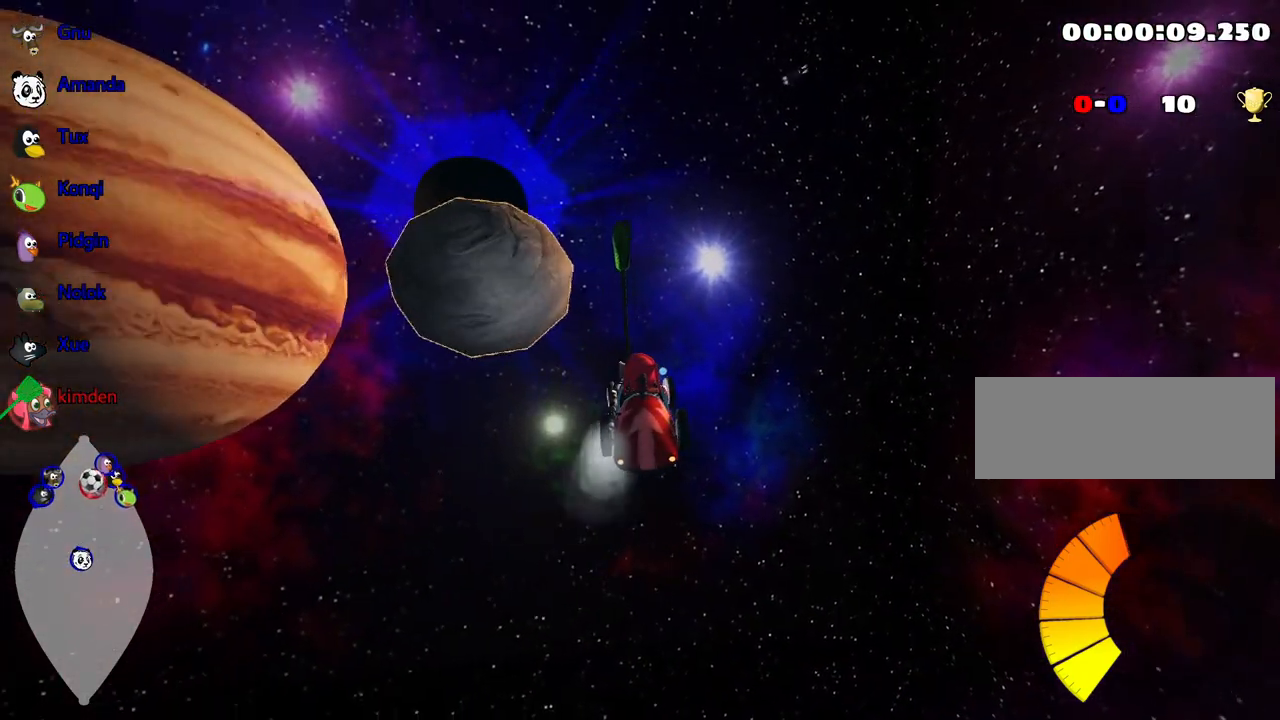
{"keys": ["right", "up"], "events": [[50, "left", "up"], [234, "right", "down"]]}
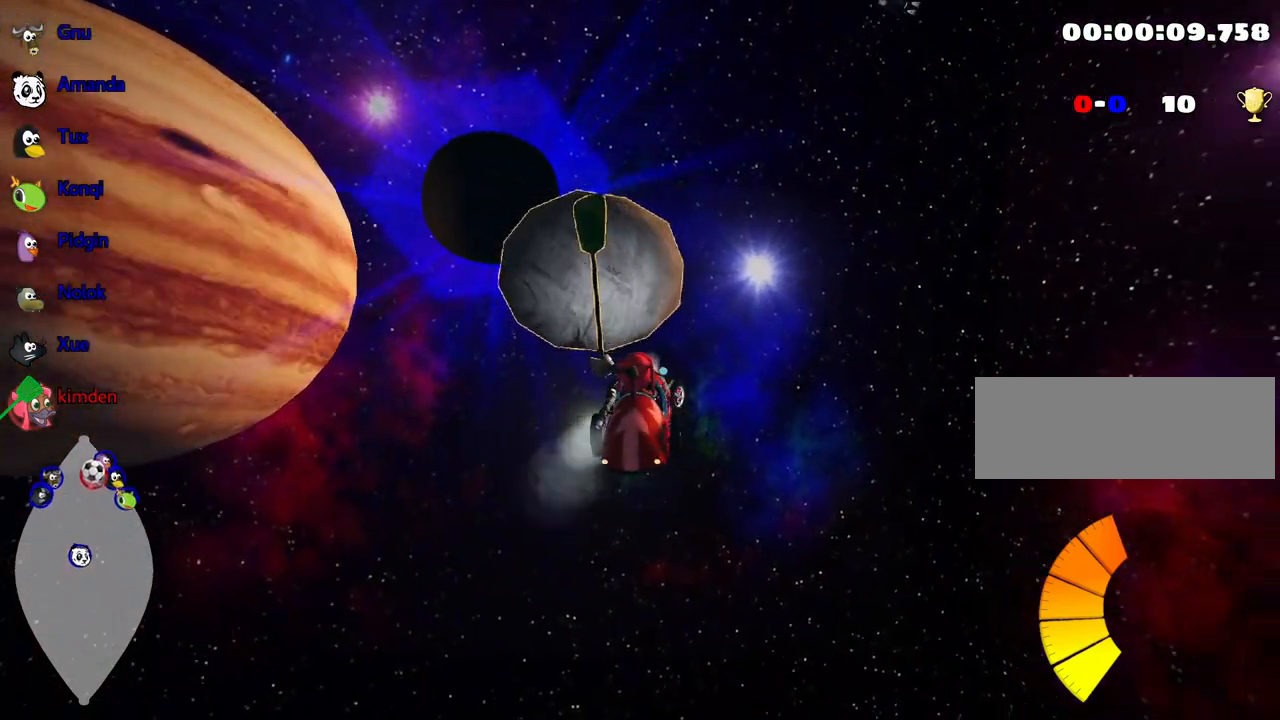
{"keys": ["up"], "events": [[134, "right", "up"], [184, "left", "down"], [400, "left", "up"]]}
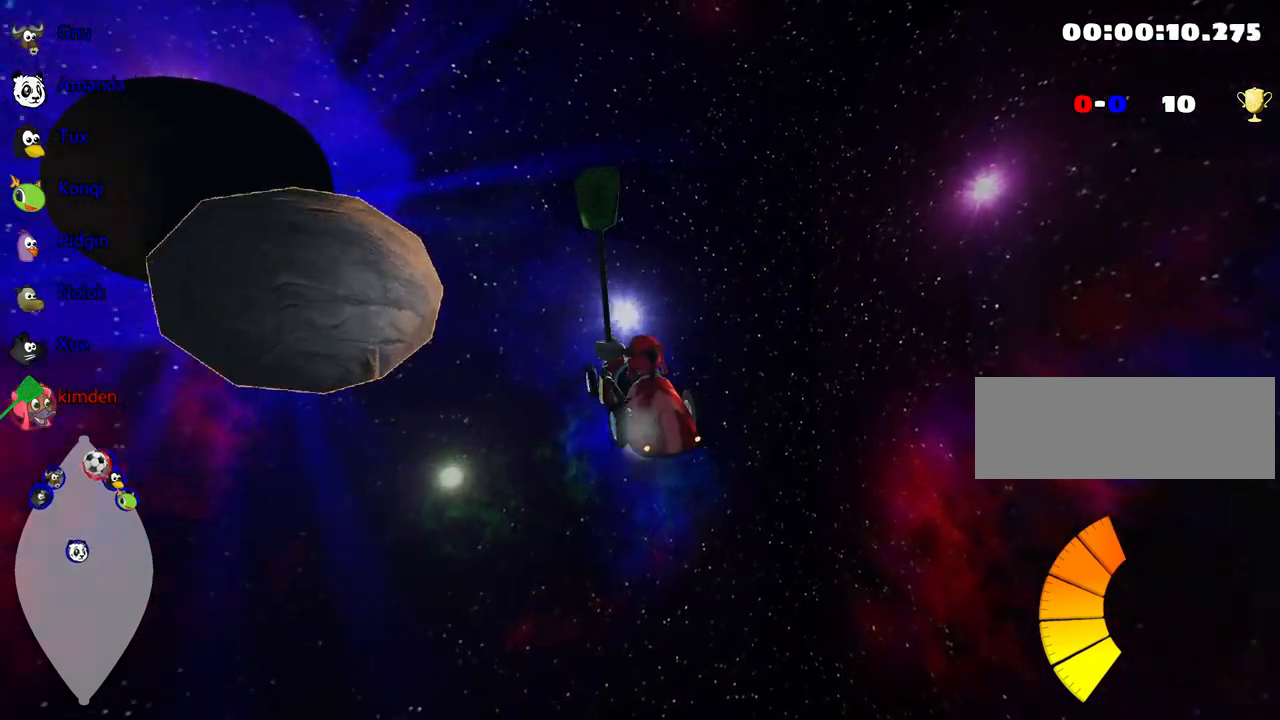
{"keys": ["up"], "events": [[117, "left", "down"], [434, "left", "up"]]}
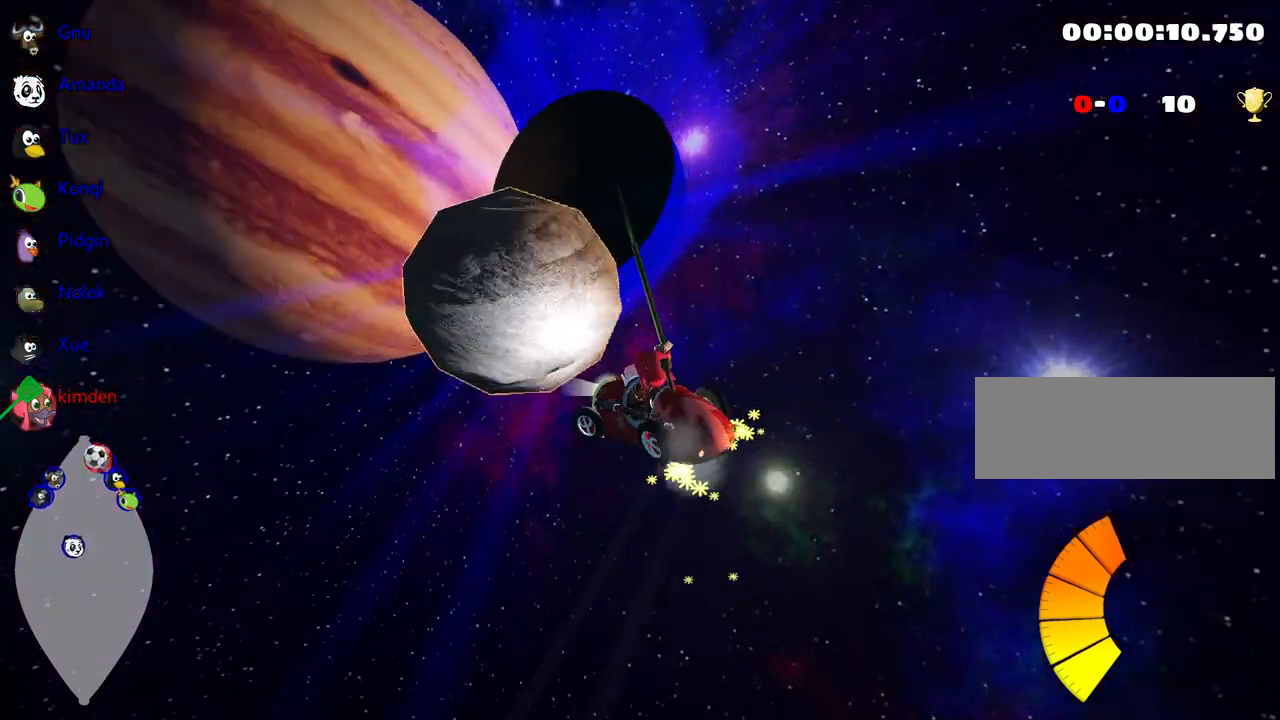
{"keys": [], "events": [[200, "up", "up"]]}
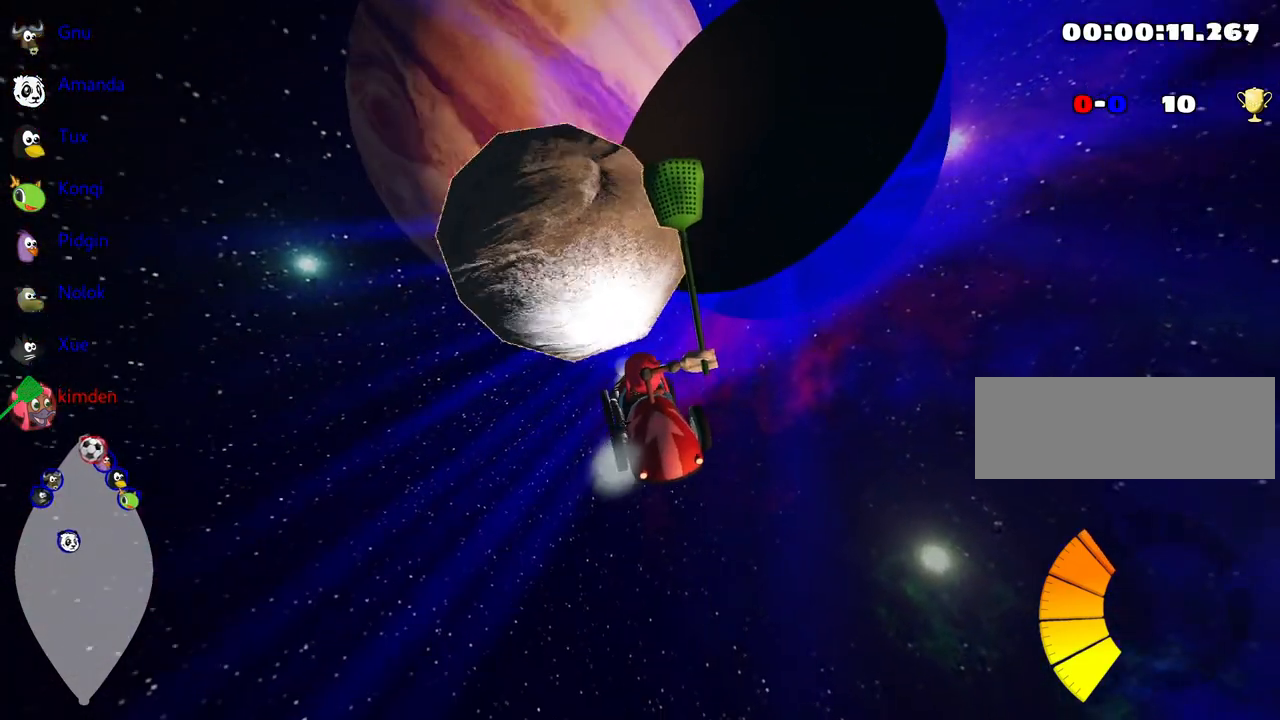
{"keys": [], "events": []}
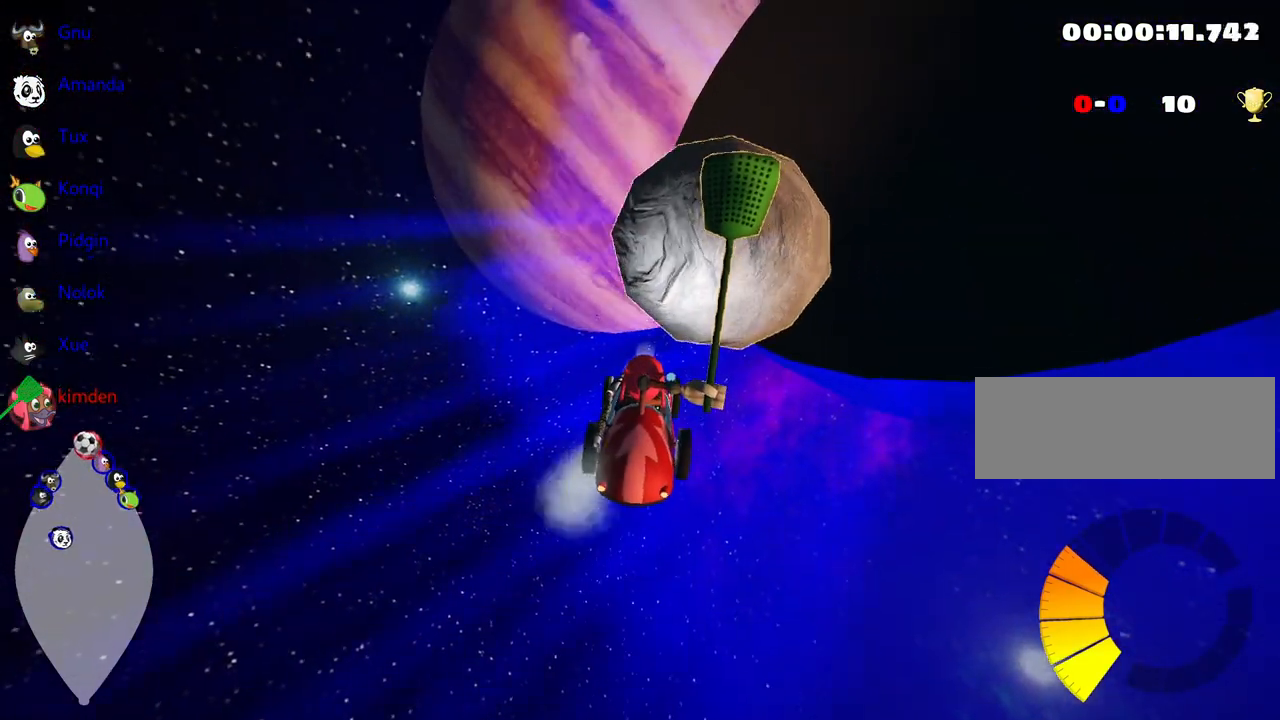
{"keys": ["right", "up"], "events": [[150, "right", "down"], [300, "up", "down"]]}
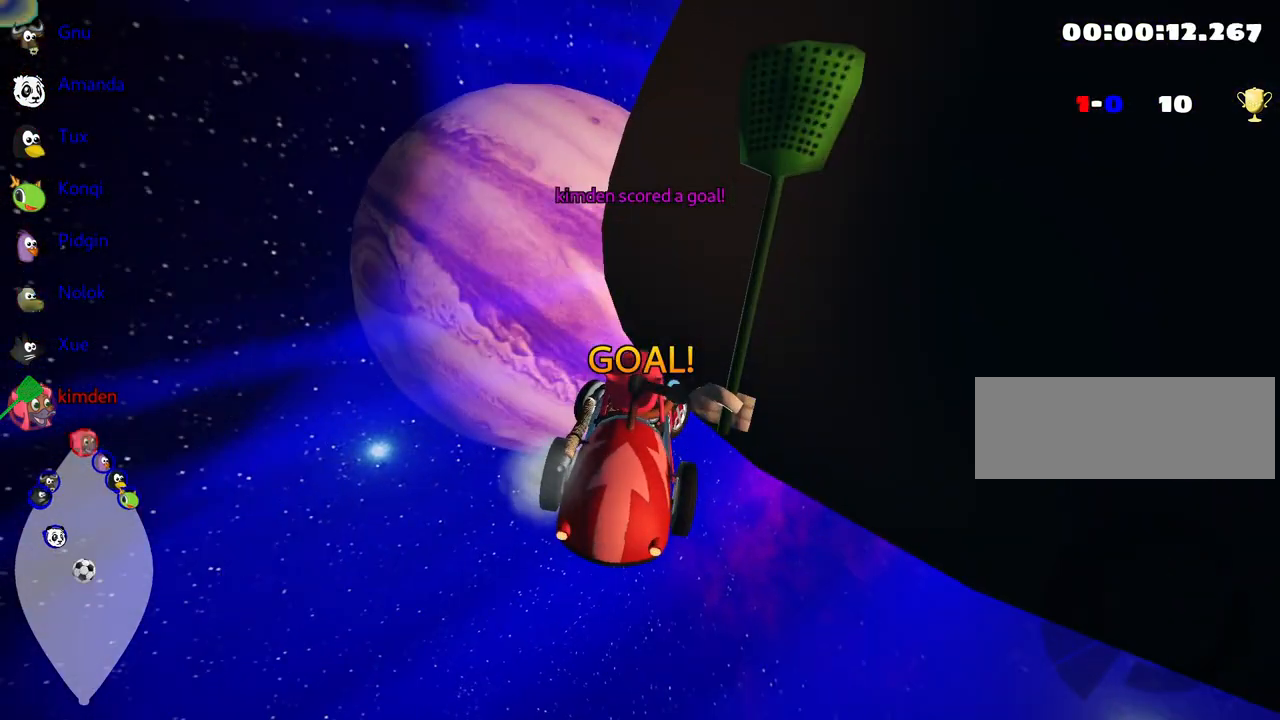
{"keys": ["up"], "events": [[150, "right", "up"]]}
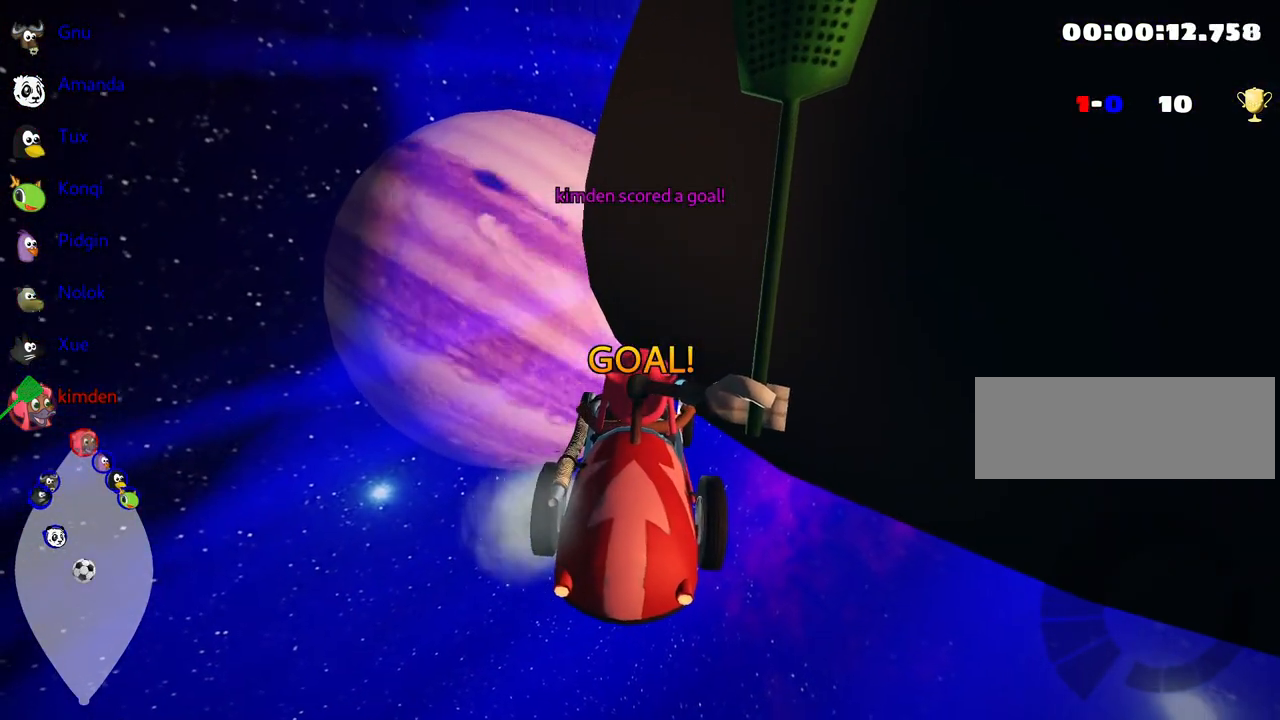
{"keys": ["up"], "events": []}
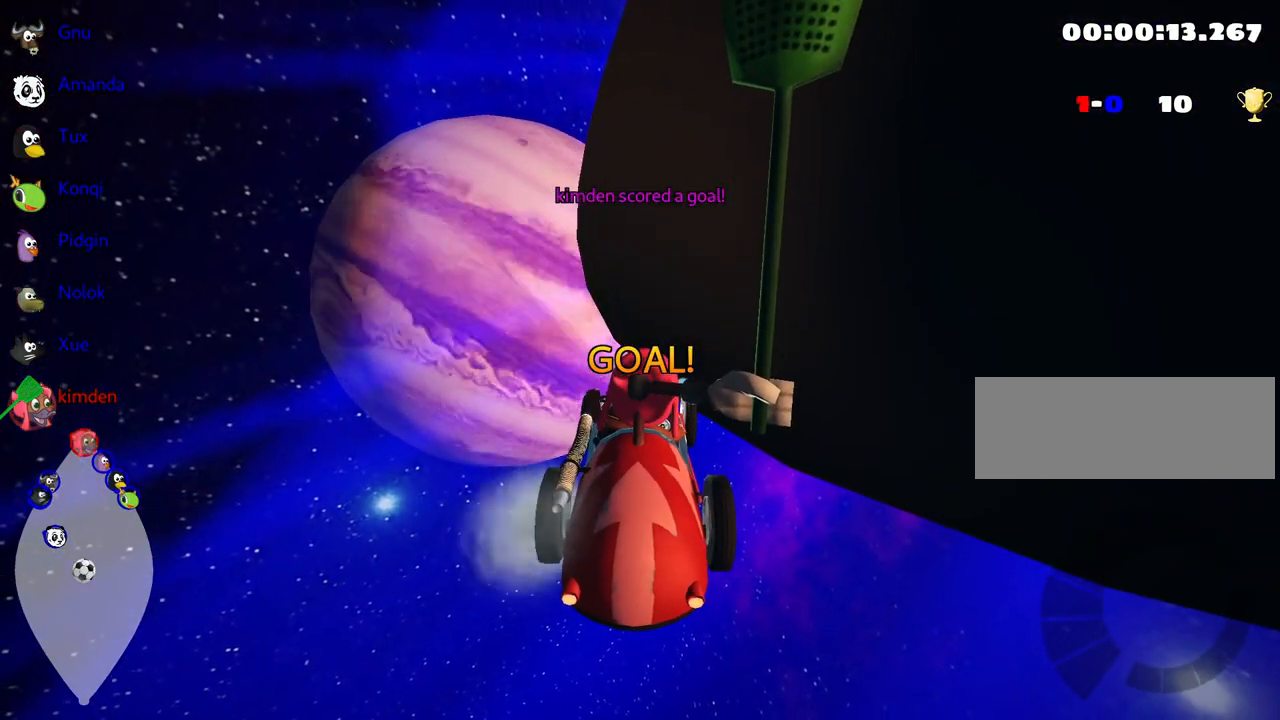
{"keys": ["up"], "events": []}
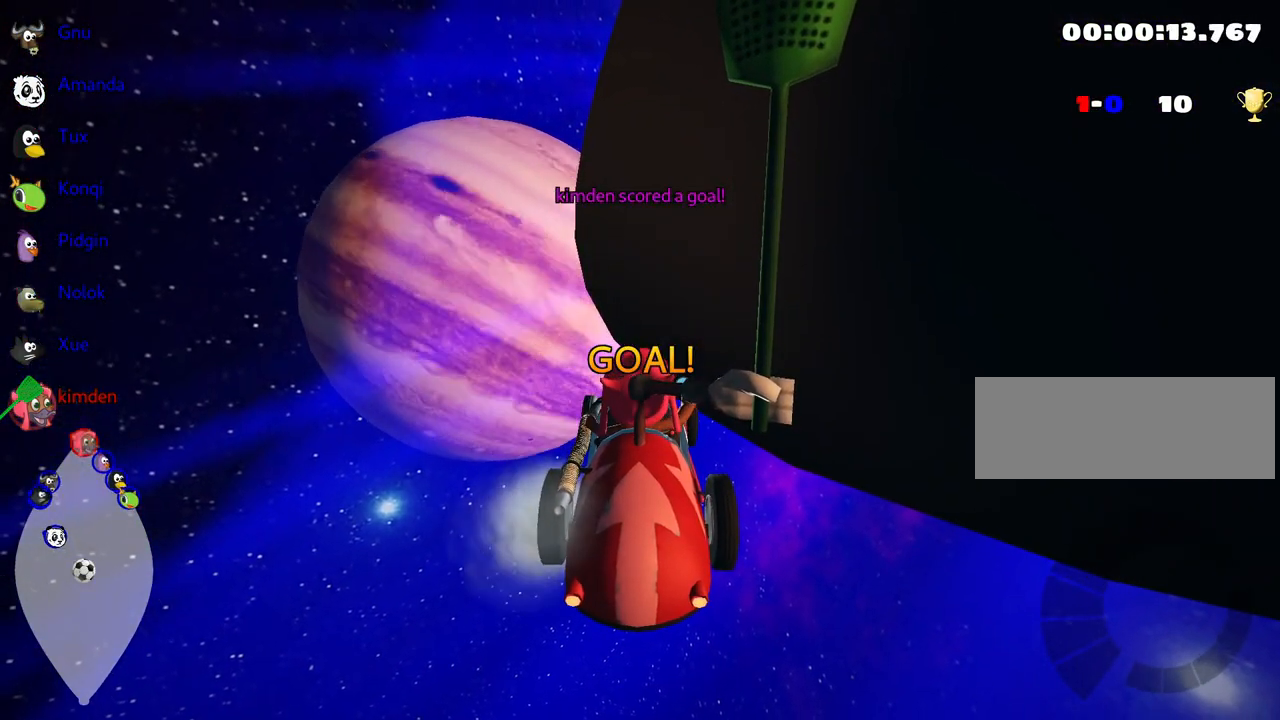
{"keys": ["up"], "events": []}